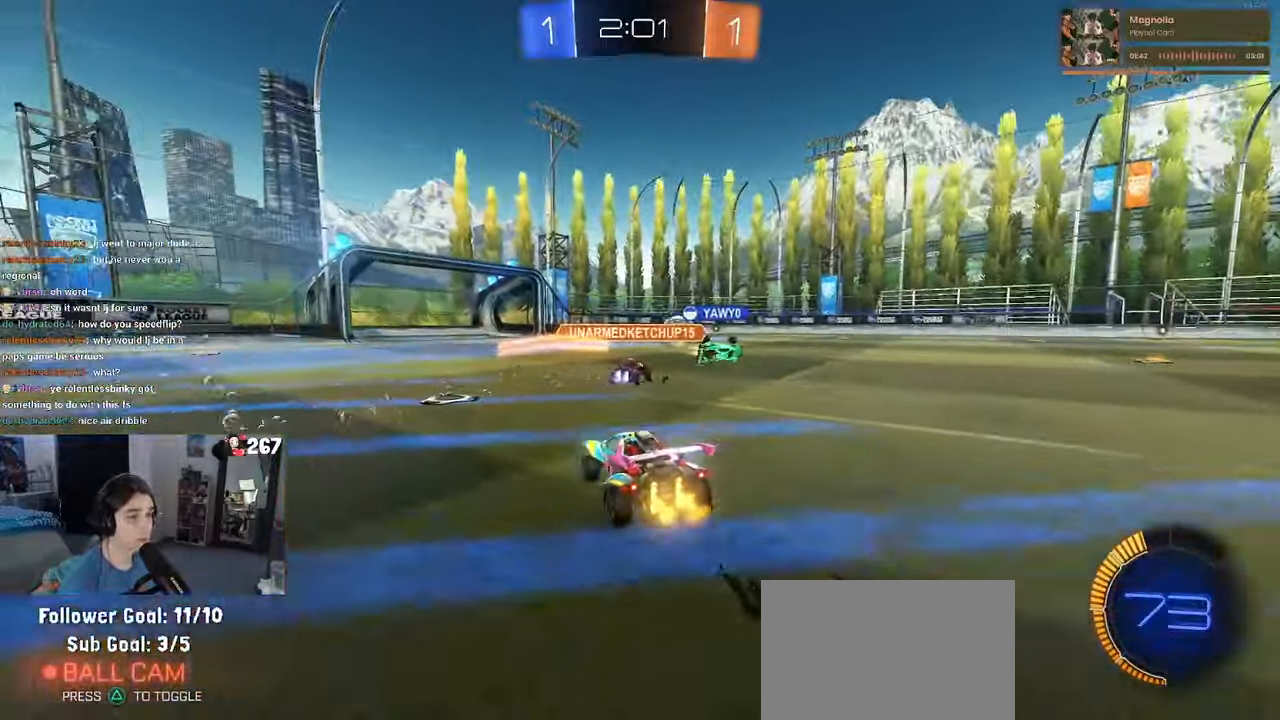
Gameplay with a controller (PlayStation layout); each line is a JSON object with the inputs held at the frame after it. "events" lists button and stick changes between this image and that frame as [ms after this image, input, new state], when the widget could be followed in between. Not read: R2.
{"buttons": [], "left_stick": "center", "right_stick": "center", "events": [[50, "left_stick", "right"], [116, "R1", "down"], [233, "left_stick", "center"], [316, "R1", "up"]]}
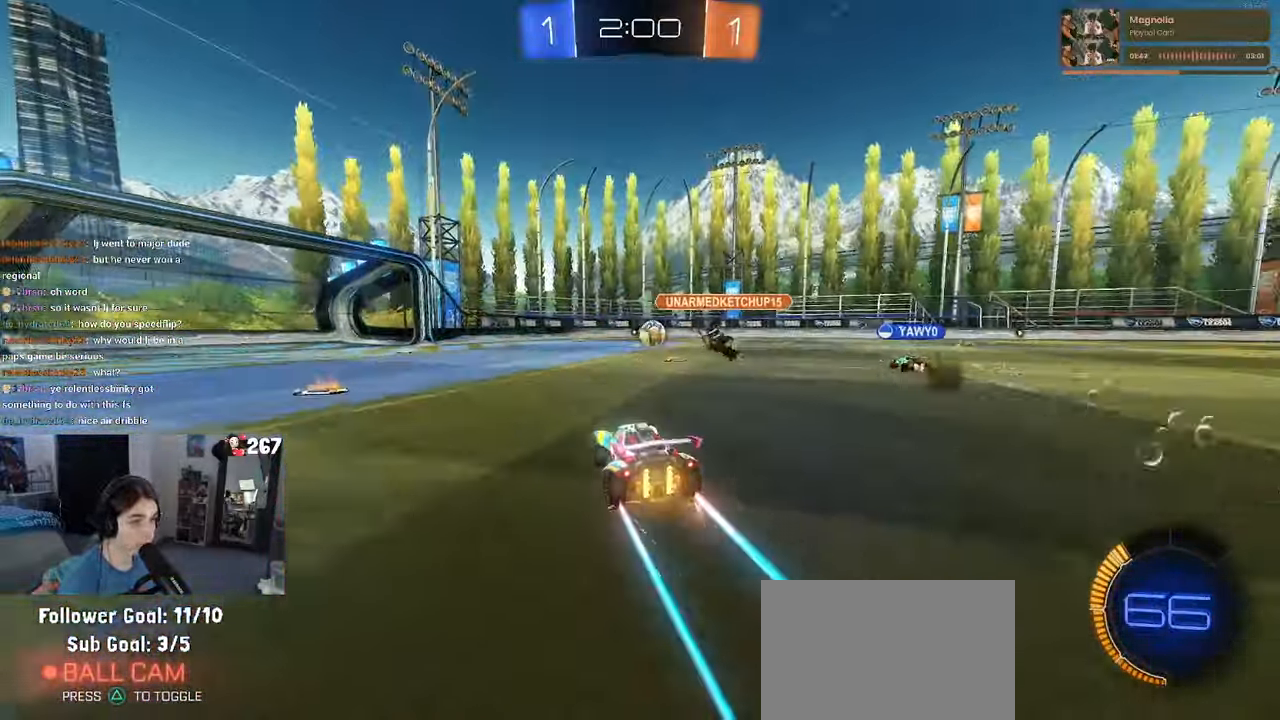
{"buttons": [], "left_stick": "center", "right_stick": "center", "events": [[116, "left_stick", "right"], [316, "left_stick", "center"]]}
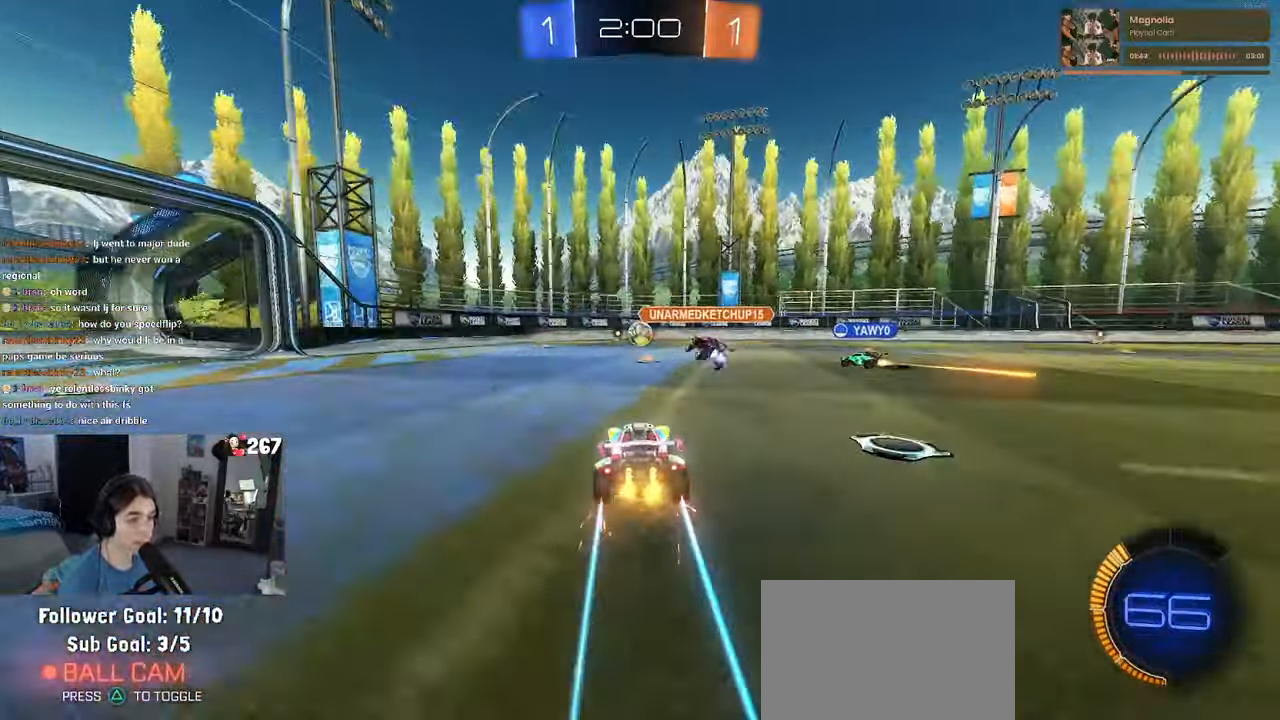
{"buttons": ["L2"], "left_stick": "center", "right_stick": "center", "events": [[183, "left_stick", "left"], [366, "L2", "down"], [383, "left_stick", "center"]]}
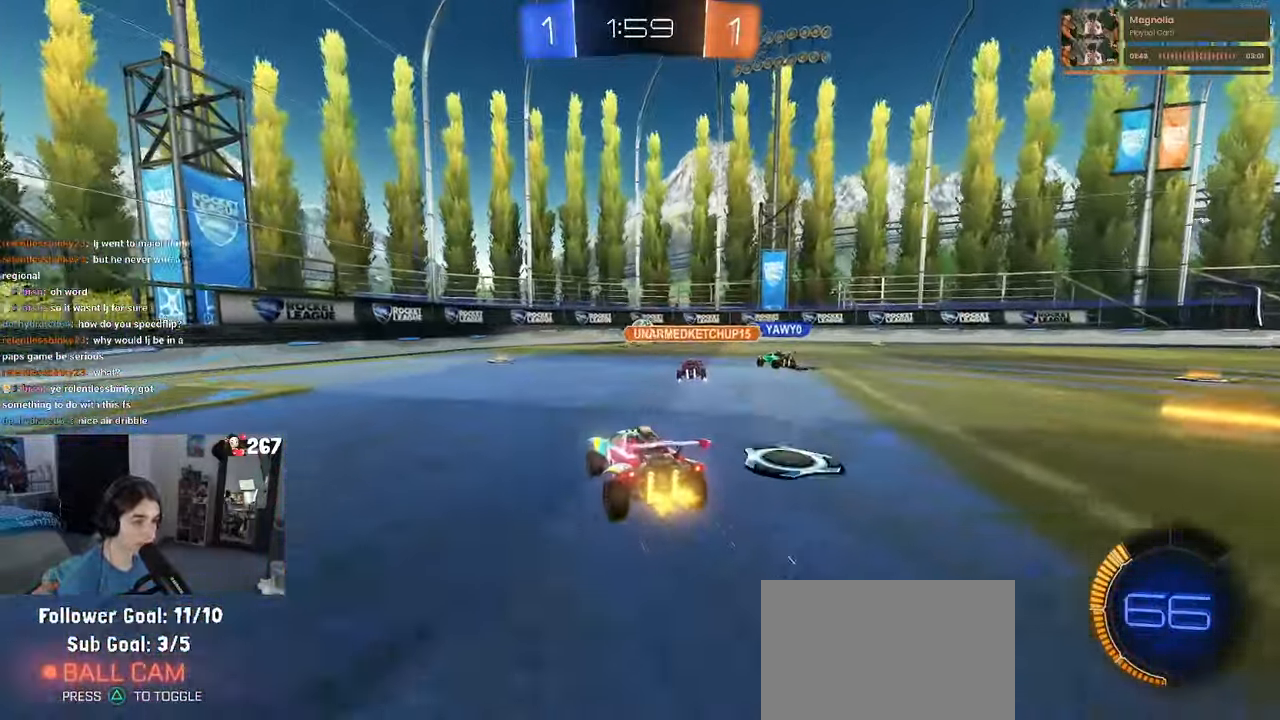
{"buttons": [], "left_stick": "center", "right_stick": "center", "events": [[33, "L2", "up"], [333, "left_stick", "left"], [500, "left_stick", "center"]]}
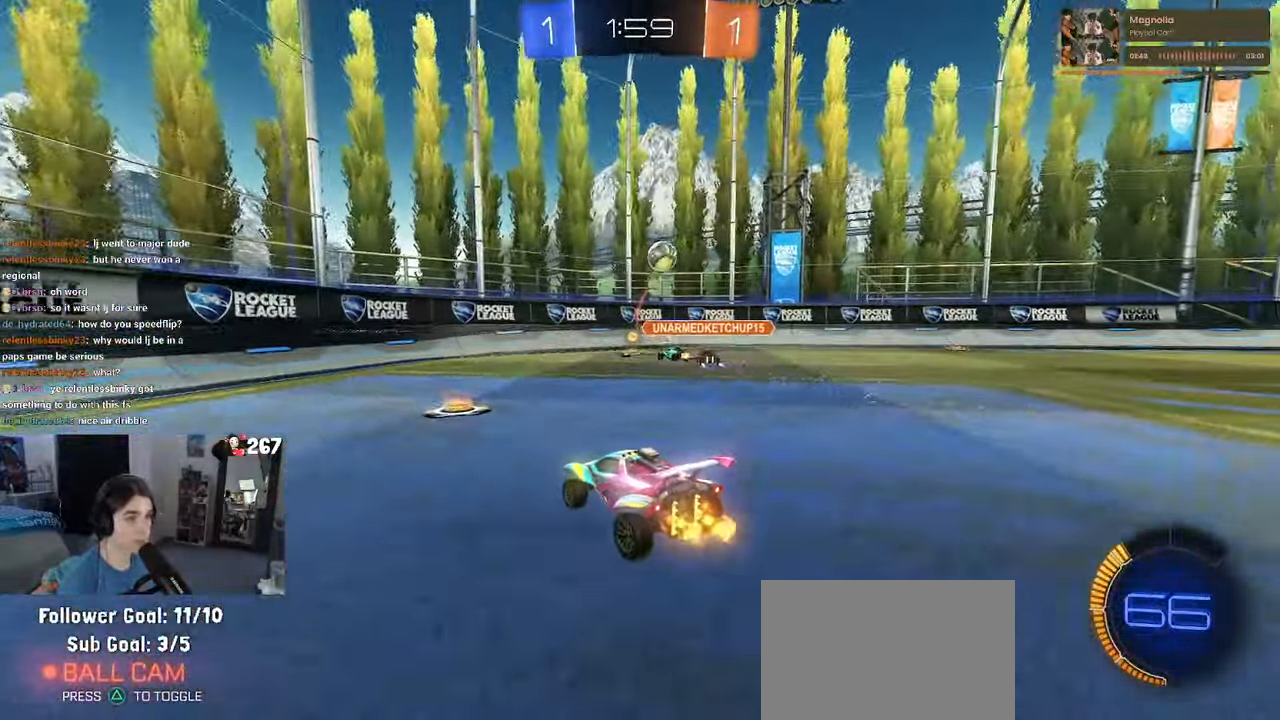
{"buttons": [], "left_stick": "right", "right_stick": "center", "events": [[117, "left_stick", "right"]]}
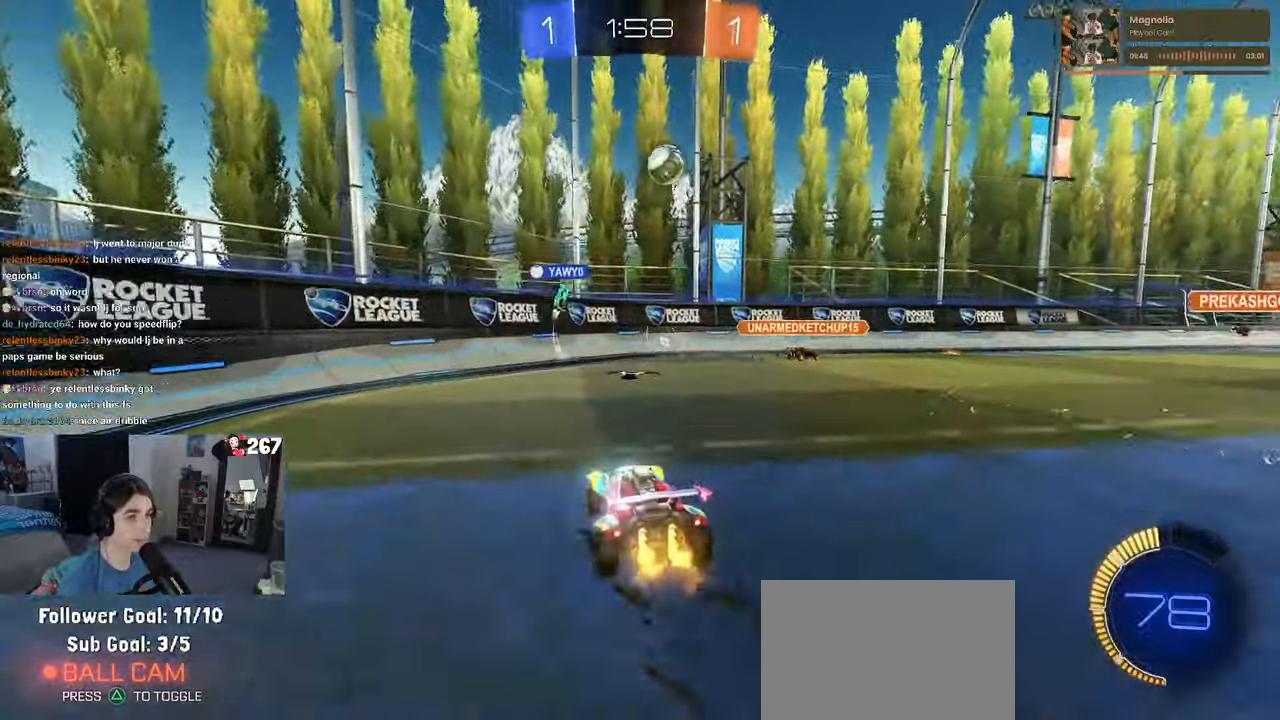
{"buttons": [], "left_stick": "right", "right_stick": "center", "events": []}
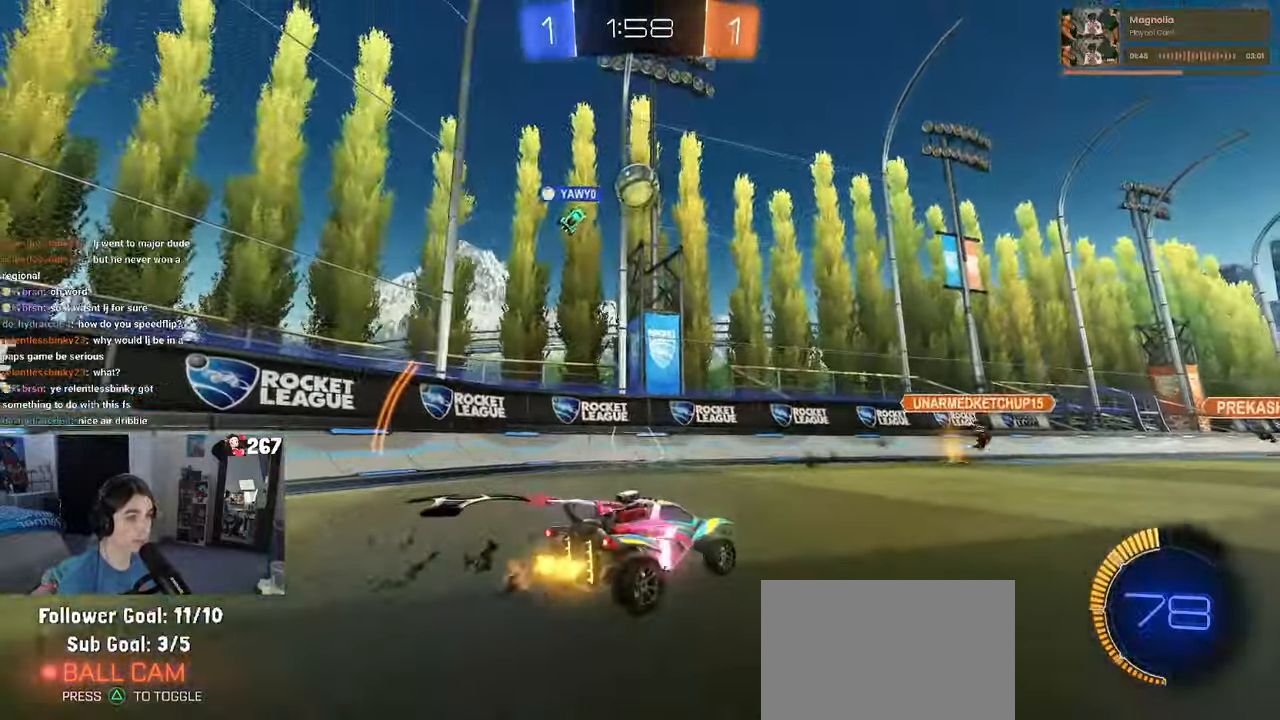
{"buttons": [], "left_stick": "right", "right_stick": "center", "events": []}
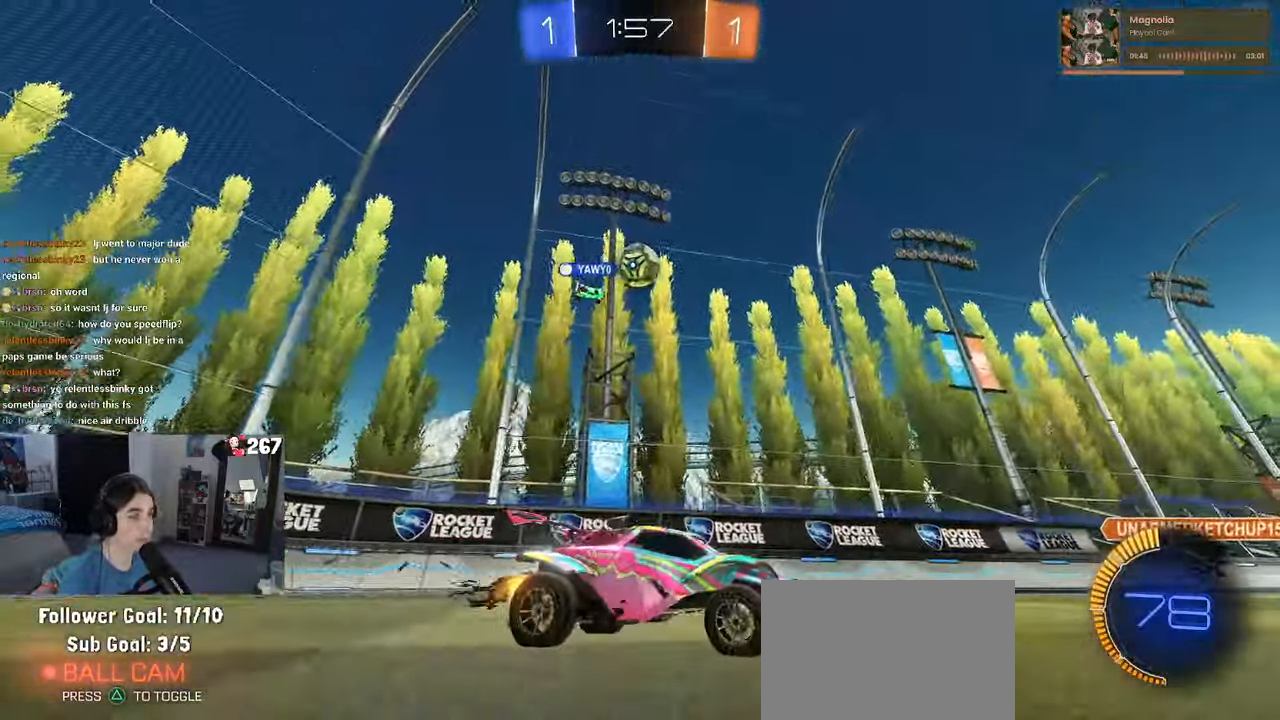
{"buttons": [], "left_stick": "right", "right_stick": "center", "events": []}
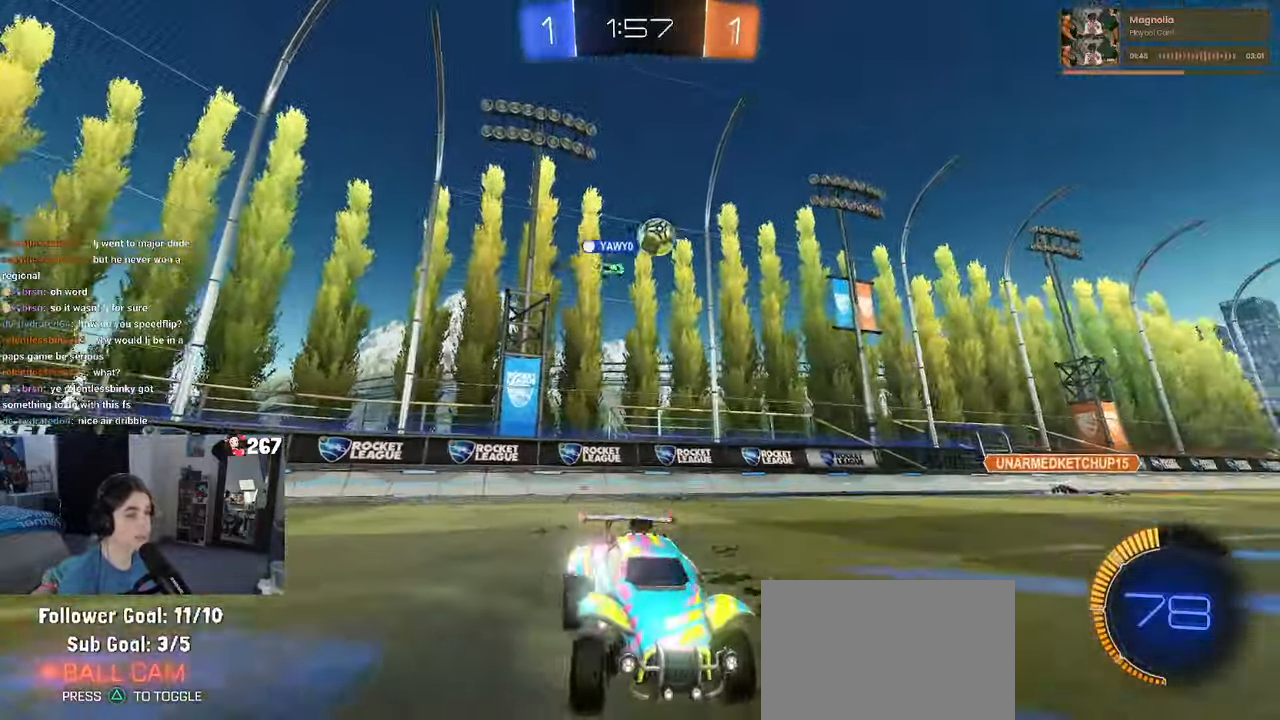
{"buttons": [], "left_stick": "left", "right_stick": "center", "events": [[117, "left_stick", "center"], [183, "left_stick", "left"]]}
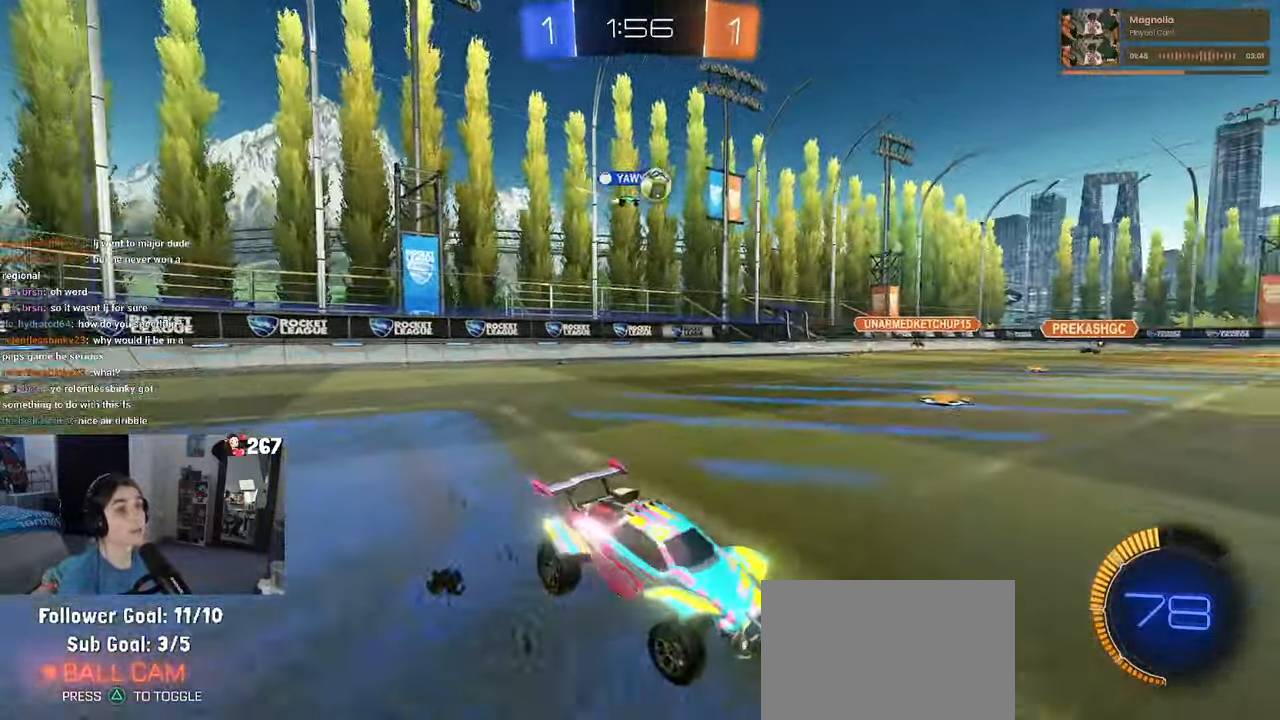
{"buttons": [], "left_stick": "left", "right_stick": "center", "events": [[100, "SQUARE", "down"], [167, "SQUARE", "up"]]}
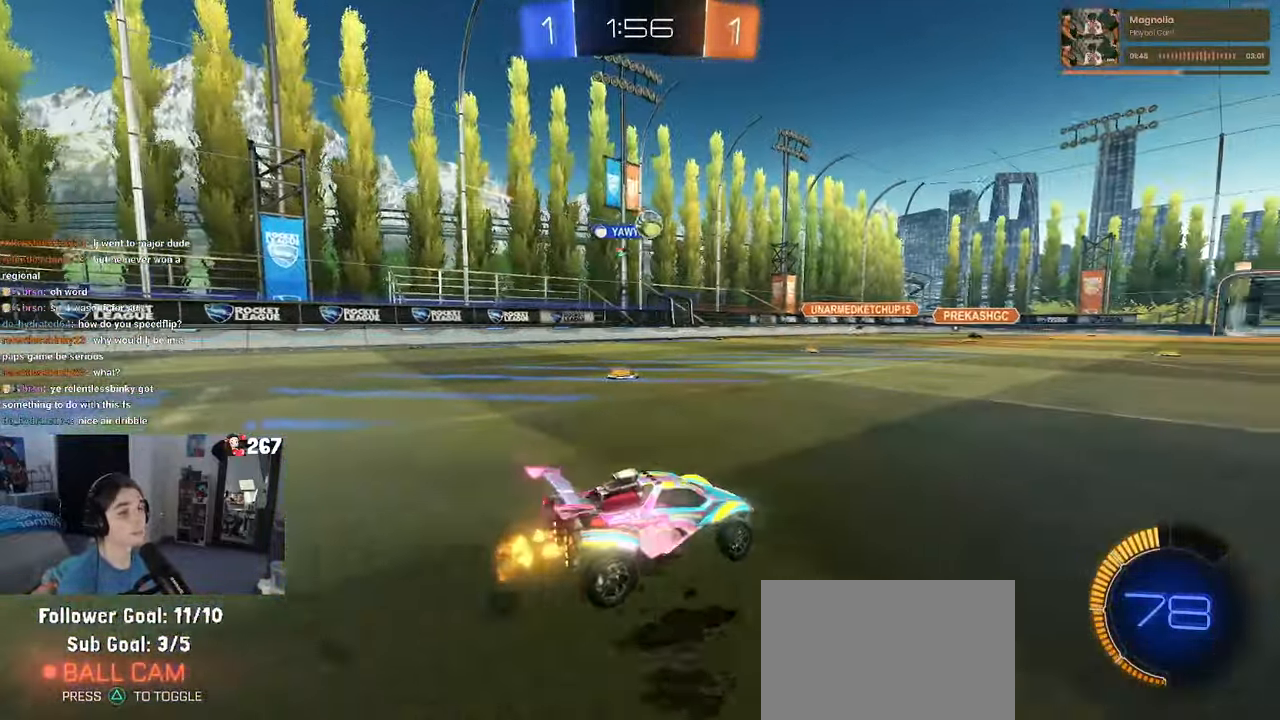
{"buttons": [], "left_stick": "center", "right_stick": "center", "events": [[183, "left_stick", "center"]]}
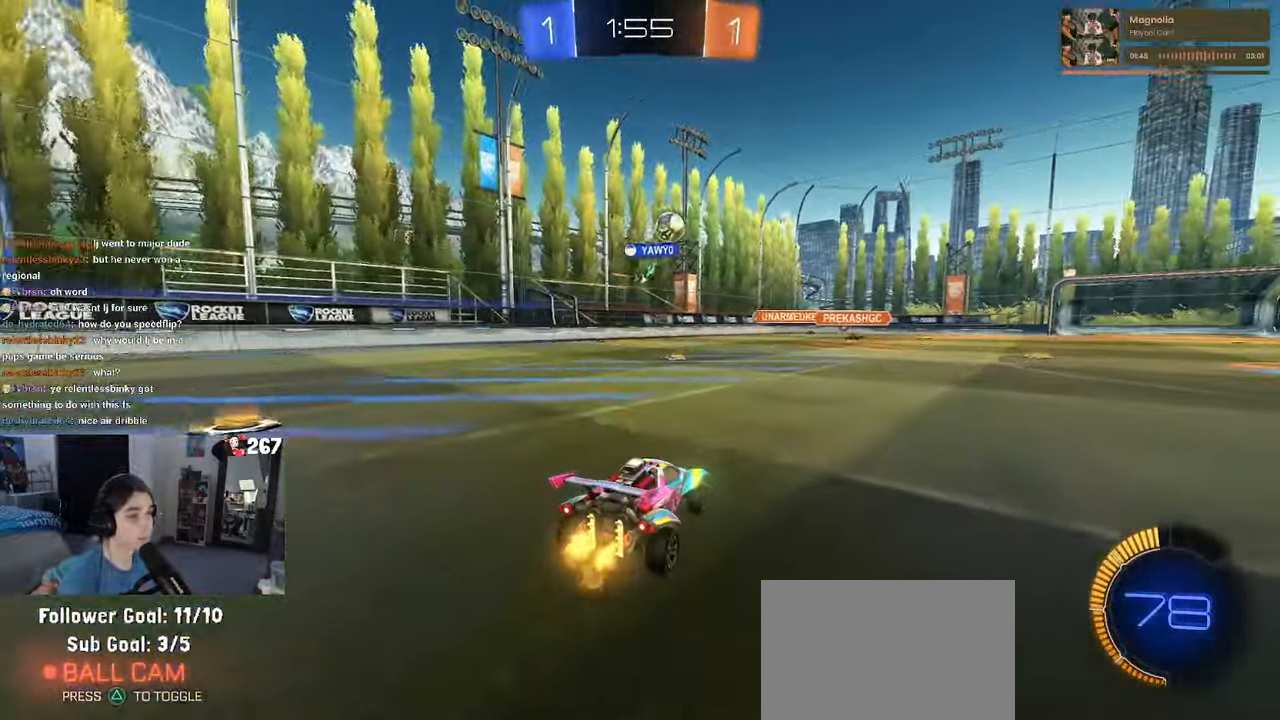
{"buttons": [], "left_stick": "right", "right_stick": "center", "events": [[150, "left_stick", "left"], [233, "left_stick", "center"], [300, "left_stick", "right"]]}
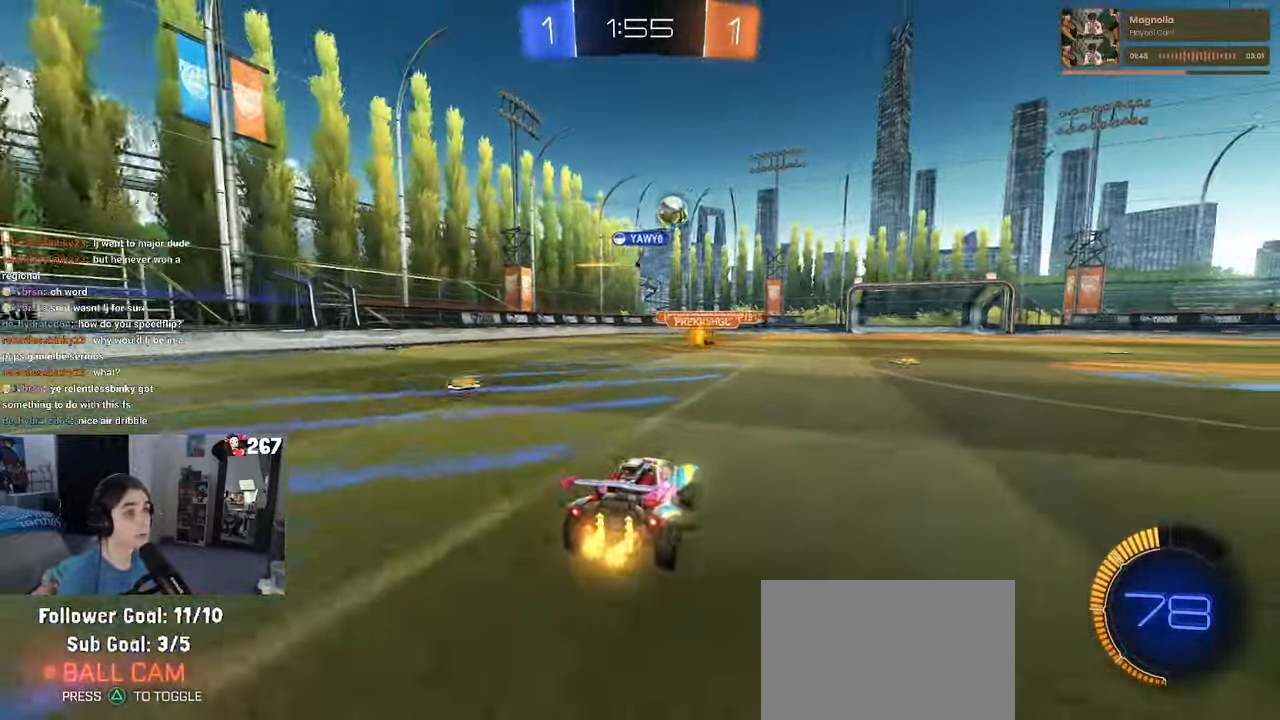
{"buttons": ["R1"], "left_stick": "left", "right_stick": "center", "events": [[183, "R1", "down"], [300, "left_stick", "center"], [383, "left_stick", "left"]]}
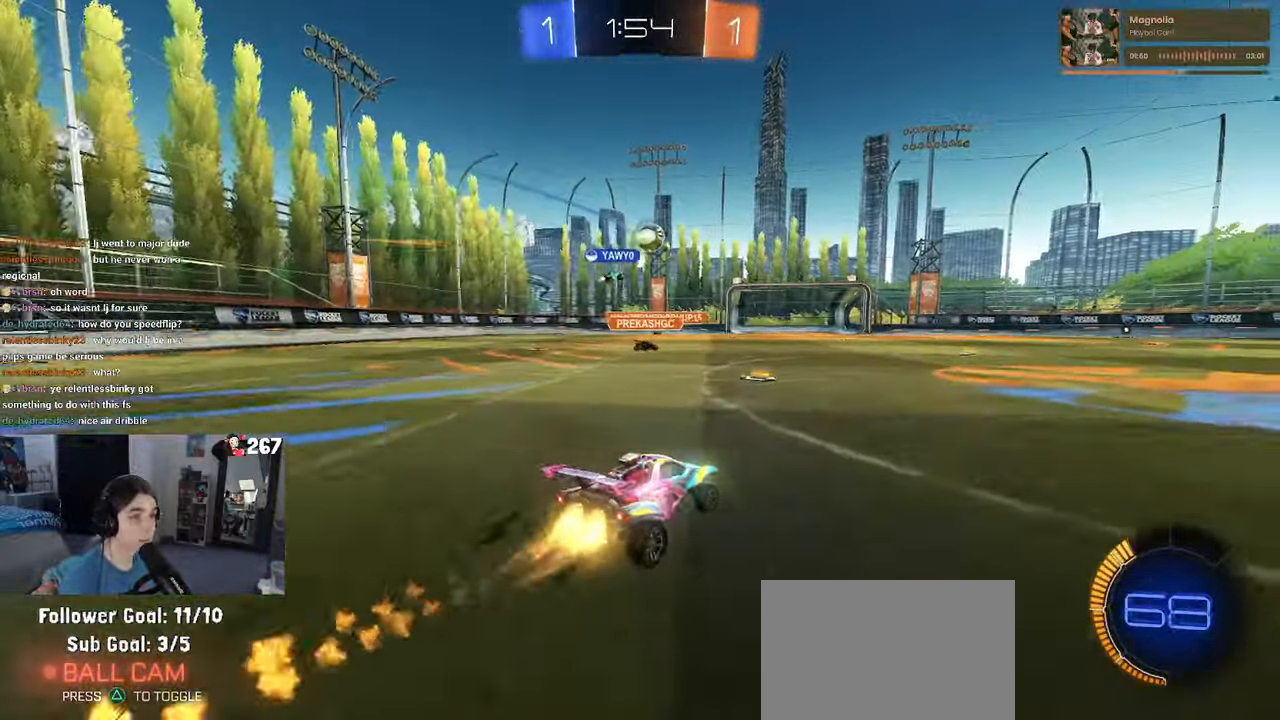
{"buttons": [], "left_stick": "right", "right_stick": "center", "events": [[117, "left_stick", "center"], [200, "left_stick", "right"], [500, "R1", "up"]]}
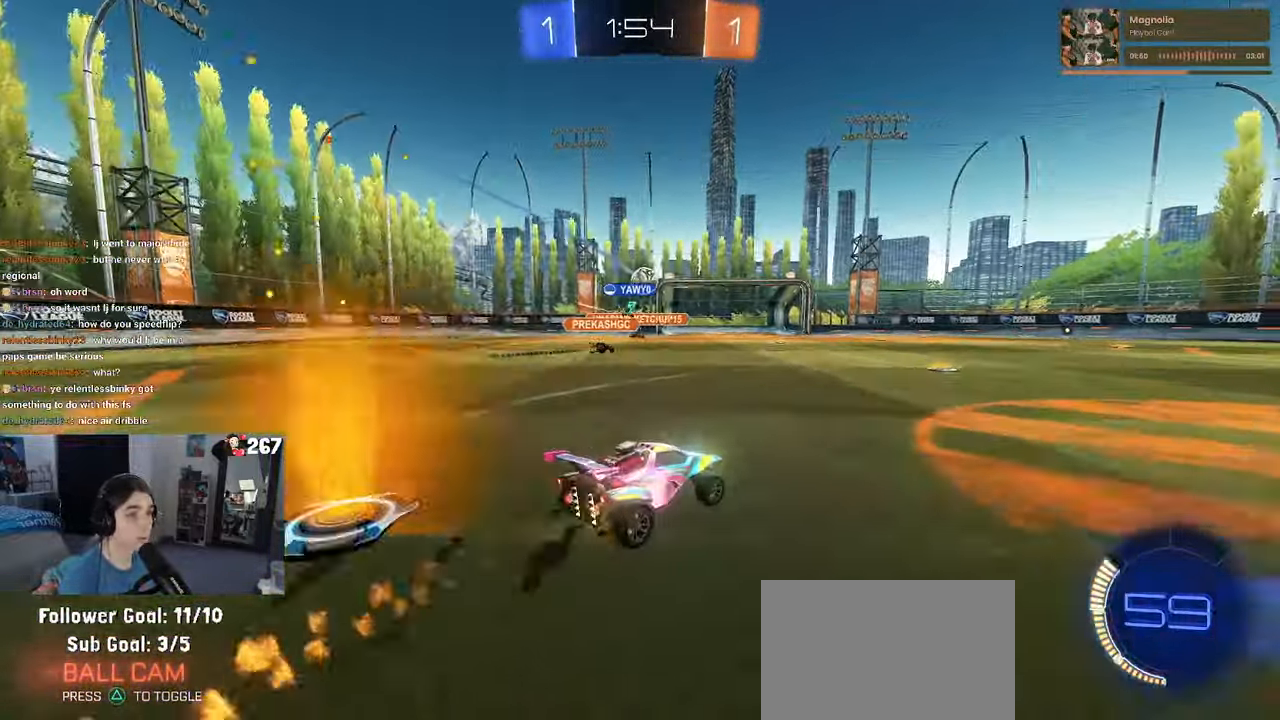
{"buttons": [], "left_stick": "right", "right_stick": "center", "events": []}
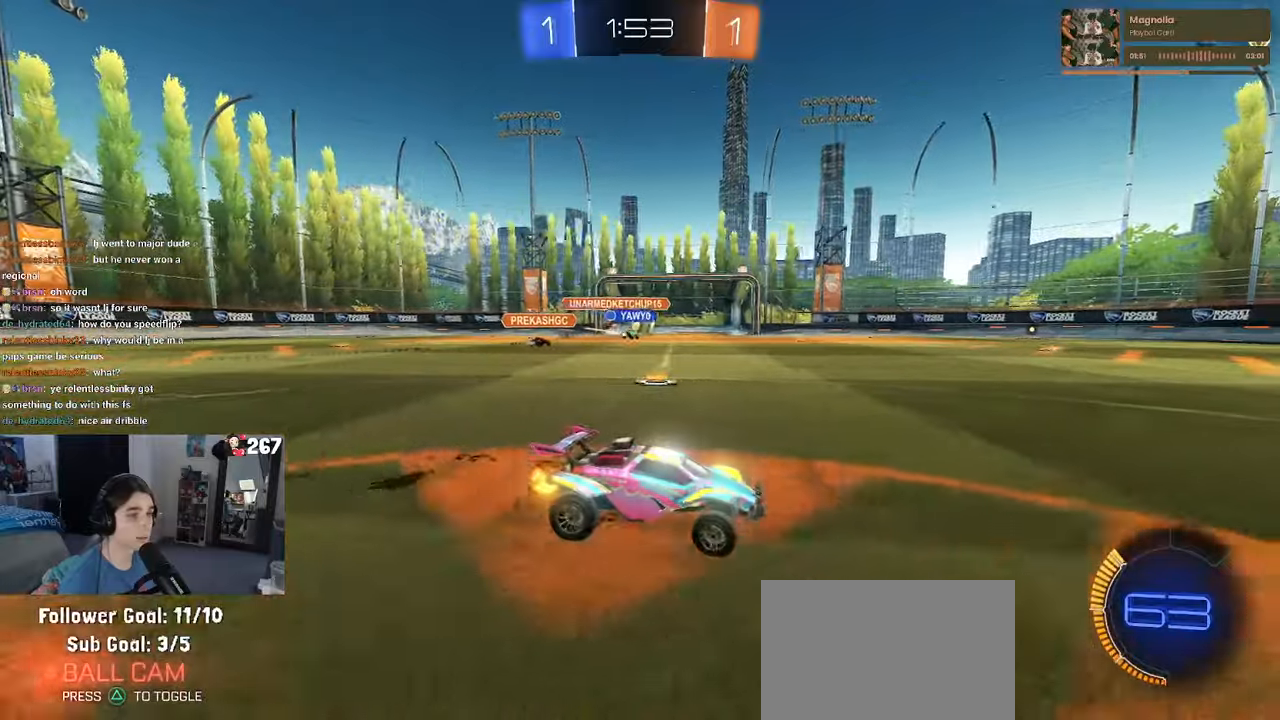
{"buttons": ["R1"], "left_stick": "left", "right_stick": "center", "events": [[117, "left_stick", "center"], [200, "left_stick", "left"], [284, "R1", "down"], [350, "left_stick", "center"], [500, "left_stick", "left"]]}
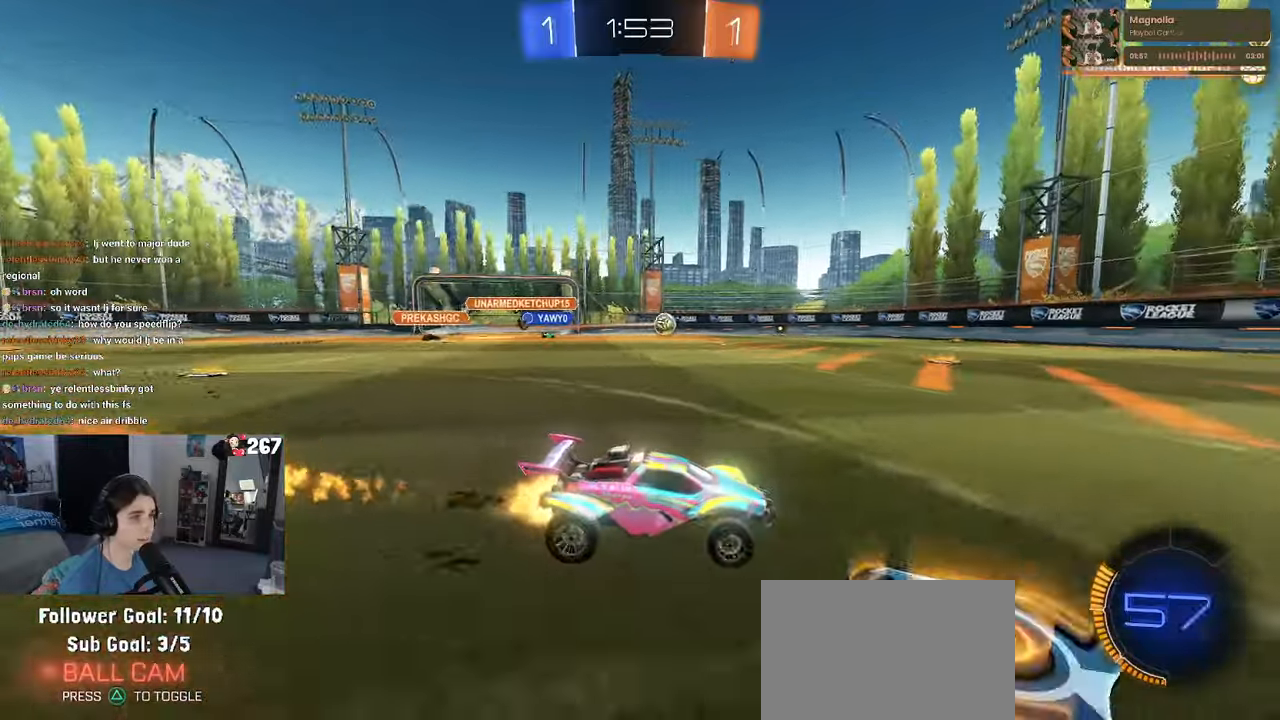
{"buttons": [], "left_stick": "center", "right_stick": "center", "events": [[117, "left_stick", "center"], [267, "R1", "up"]]}
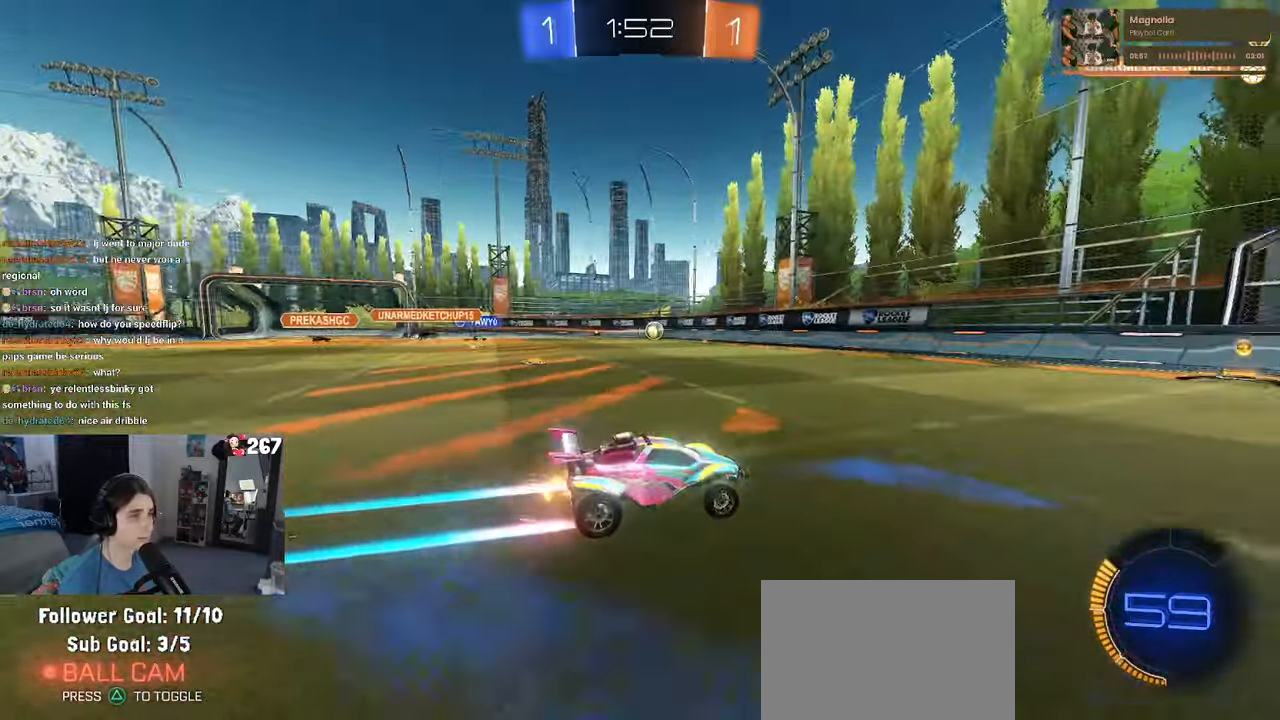
{"buttons": ["SQUARE"], "left_stick": "right", "right_stick": "center", "events": [[134, "left_stick", "left"], [334, "left_stick", "center"], [384, "left_stick", "right"], [400, "SQUARE", "down"]]}
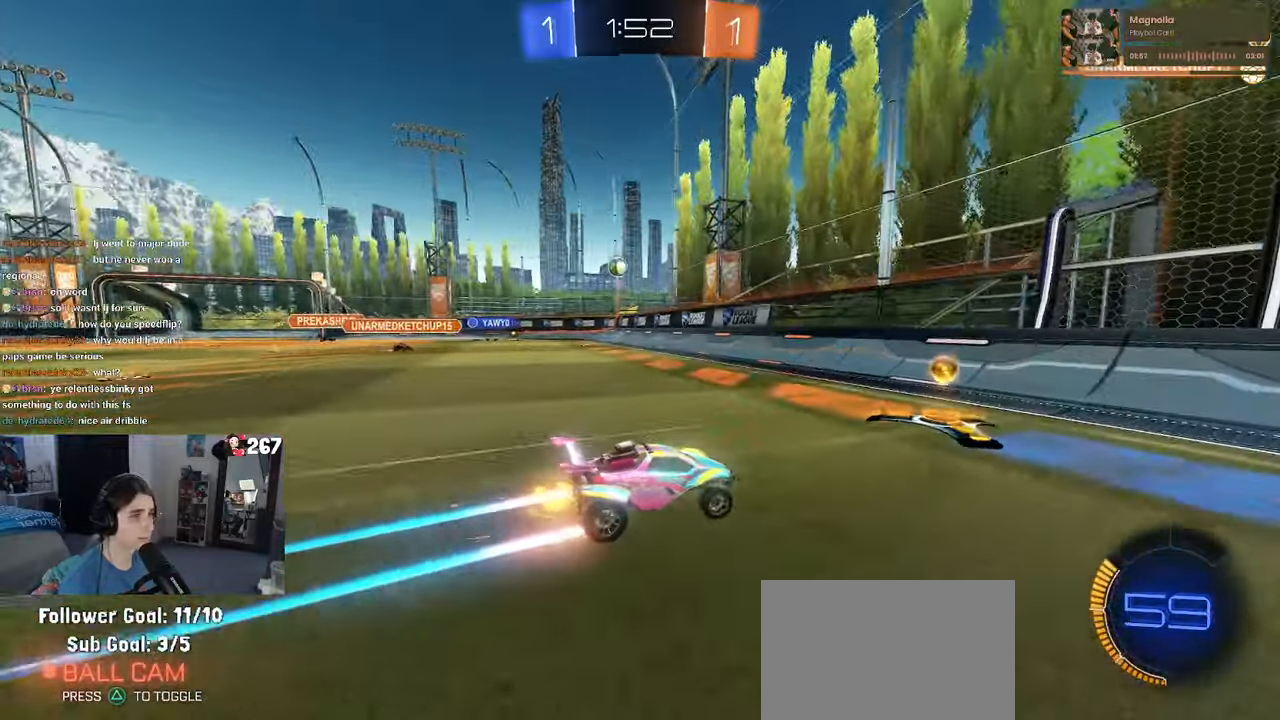
{"buttons": ["SQUARE"], "left_stick": "right", "right_stick": "center", "events": [[84, "SQUARE", "up"], [467, "SQUARE", "down"]]}
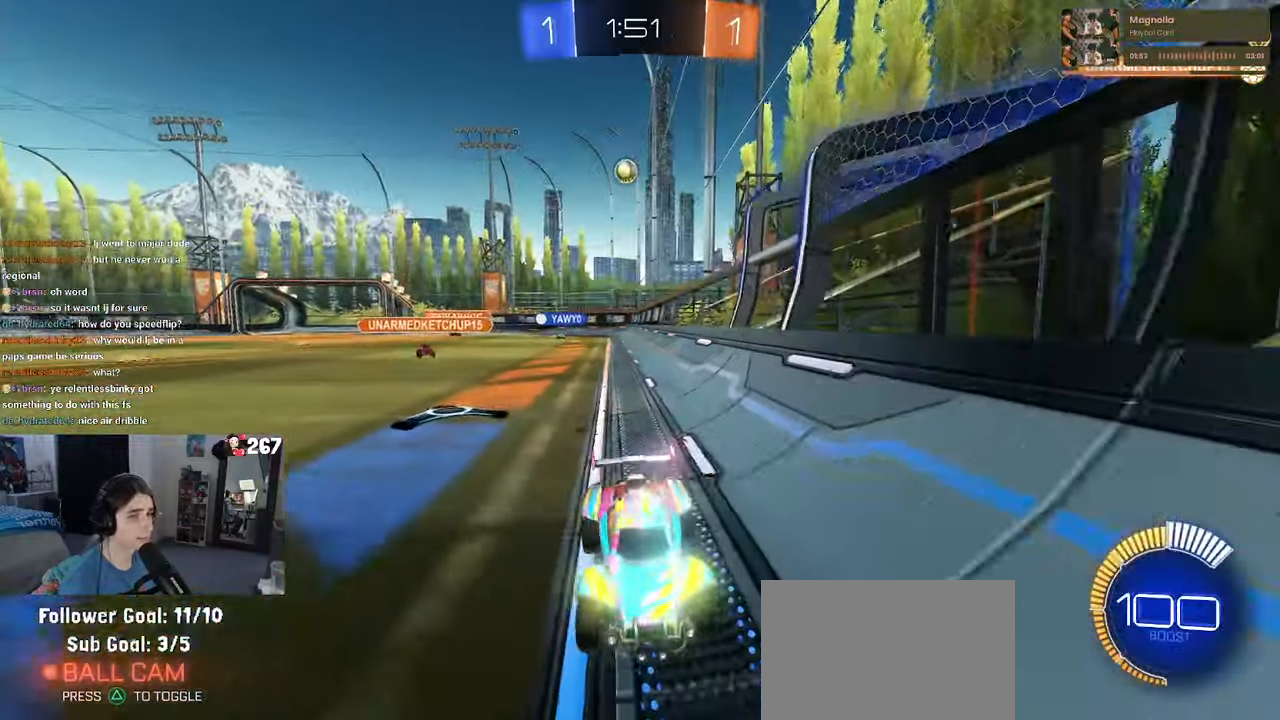
{"buttons": [], "left_stick": "right", "right_stick": "center", "events": [[84, "SQUARE", "up"]]}
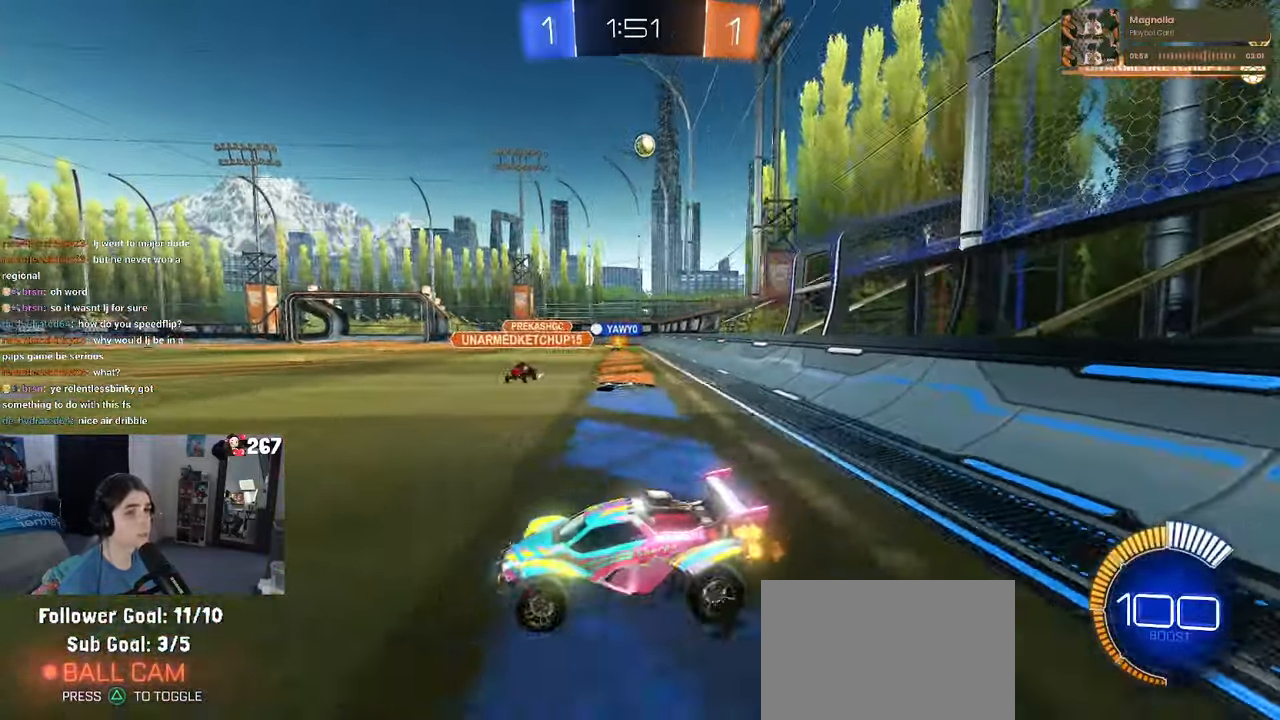
{"buttons": [], "left_stick": "left", "right_stick": "center", "events": [[134, "left_stick", "center"], [184, "left_stick", "left"]]}
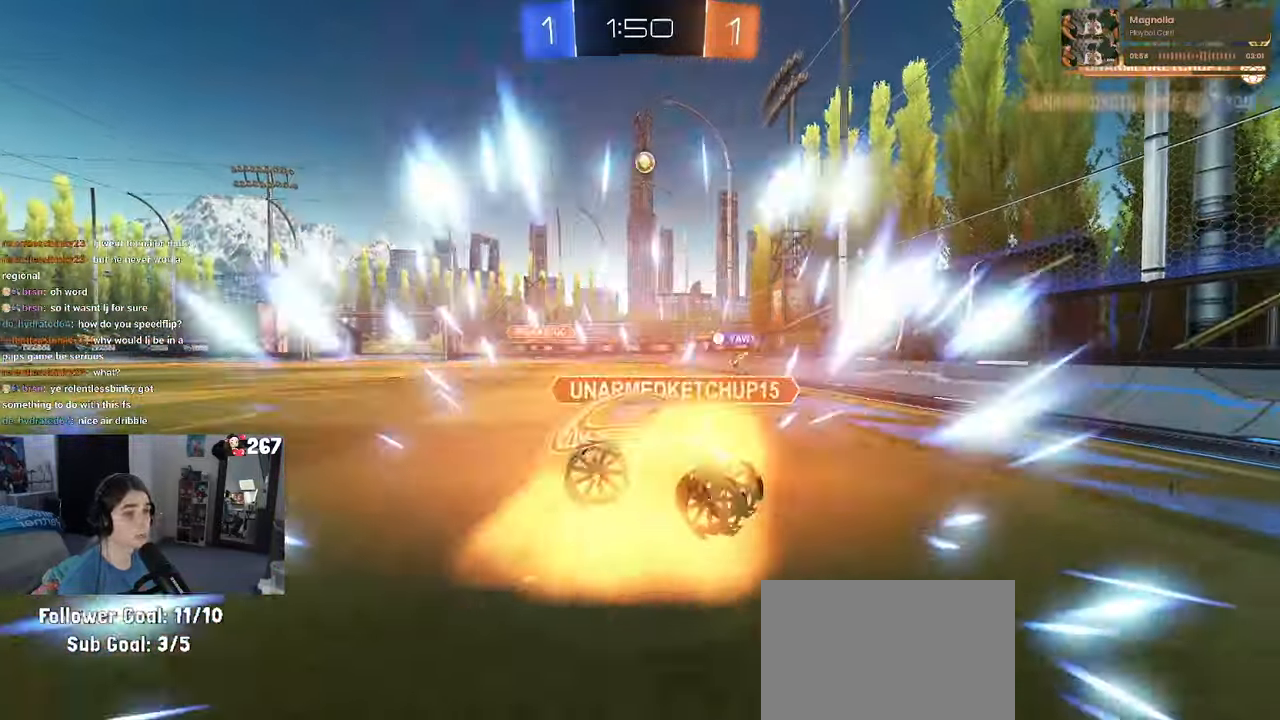
{"buttons": [], "left_stick": "center", "right_stick": "center", "events": [[150, "left_stick", "center"]]}
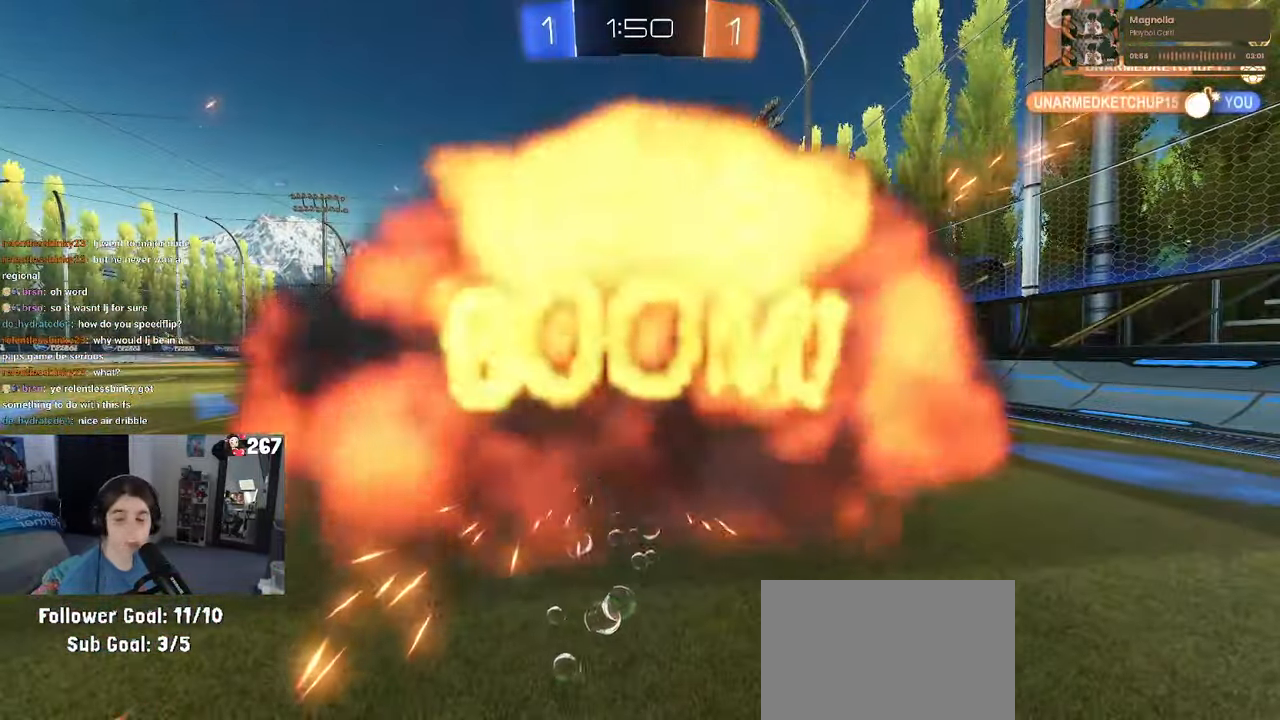
{"buttons": [], "left_stick": "center", "right_stick": "center", "events": []}
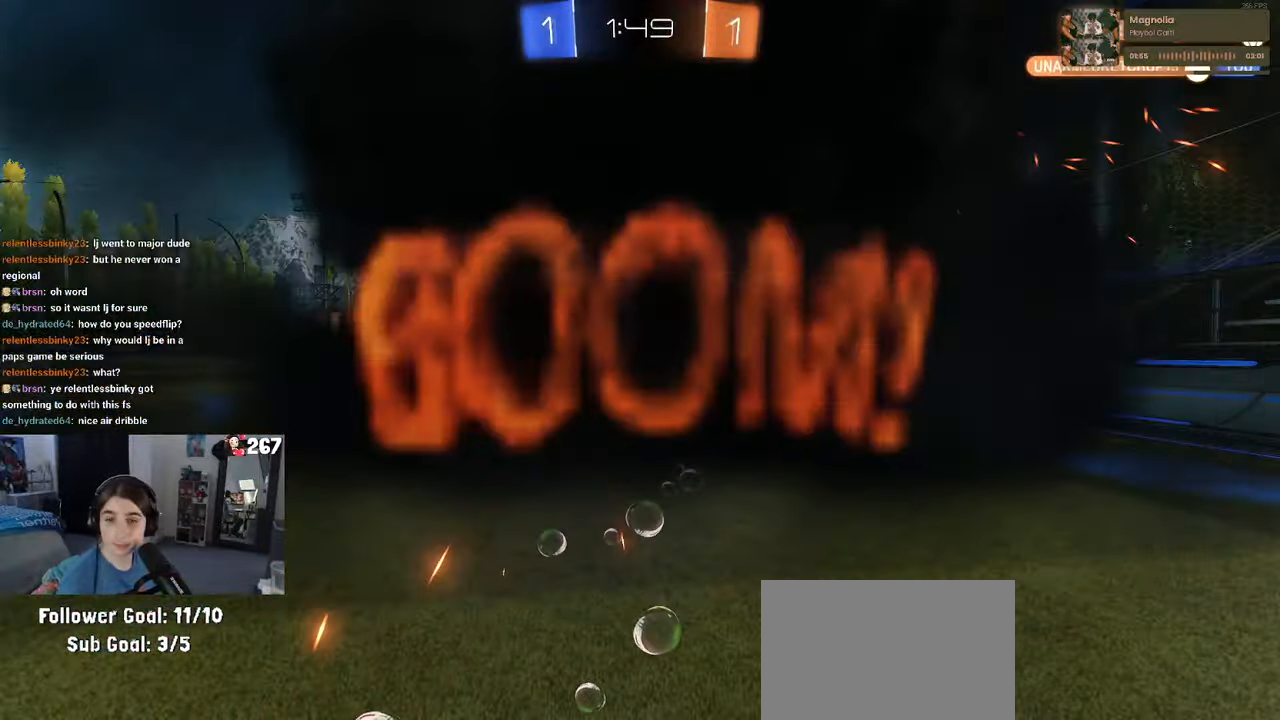
{"buttons": [], "left_stick": "center", "right_stick": "center", "events": []}
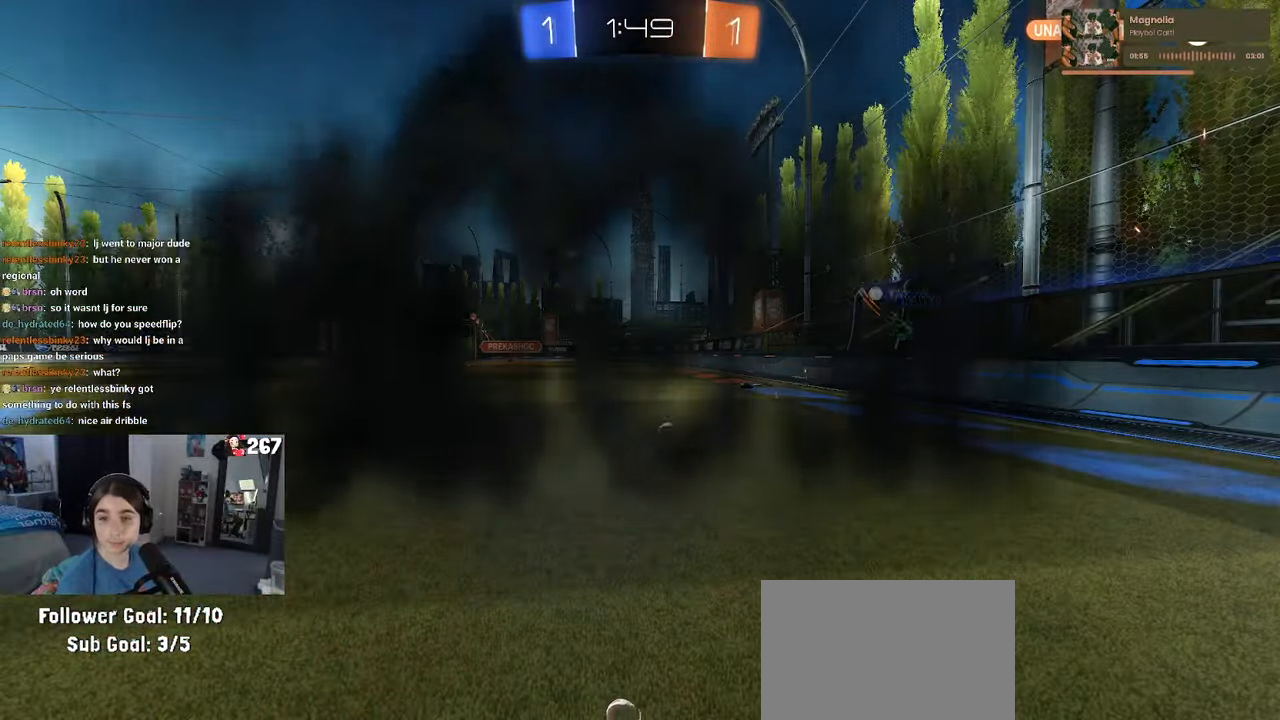
{"buttons": [], "left_stick": "center", "right_stick": "center", "events": []}
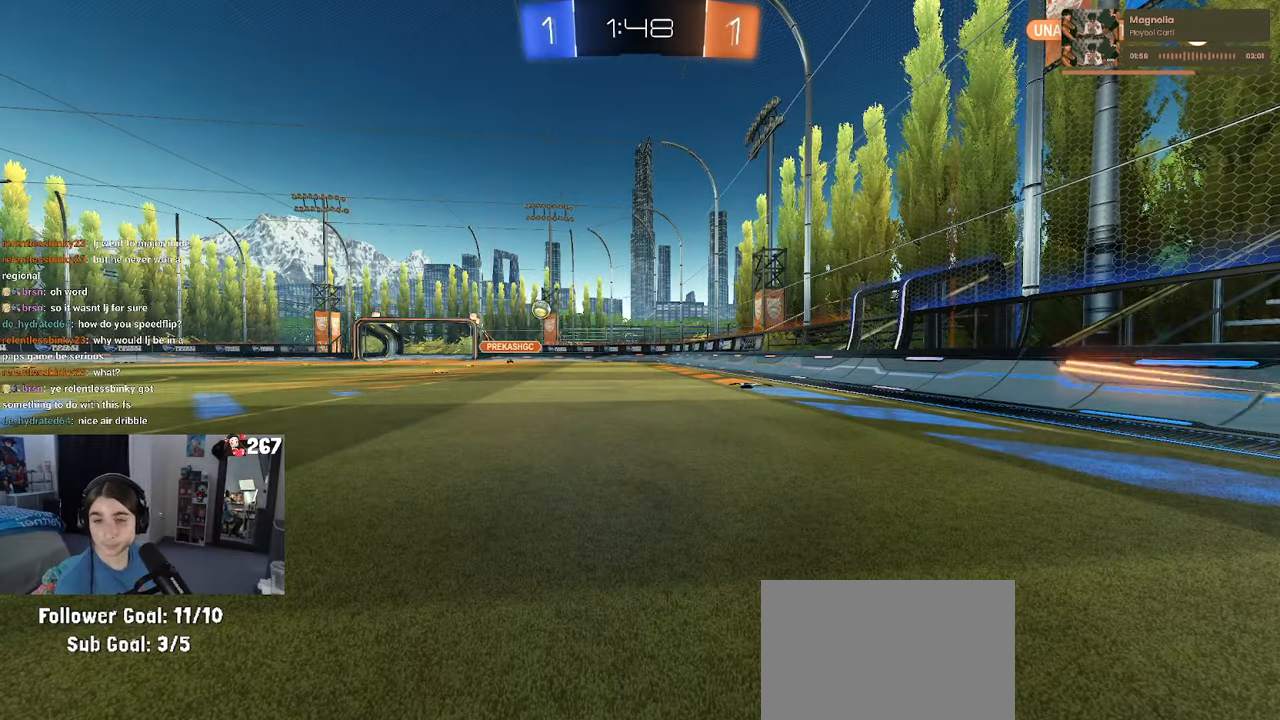
{"buttons": [], "left_stick": "center", "right_stick": "center", "events": []}
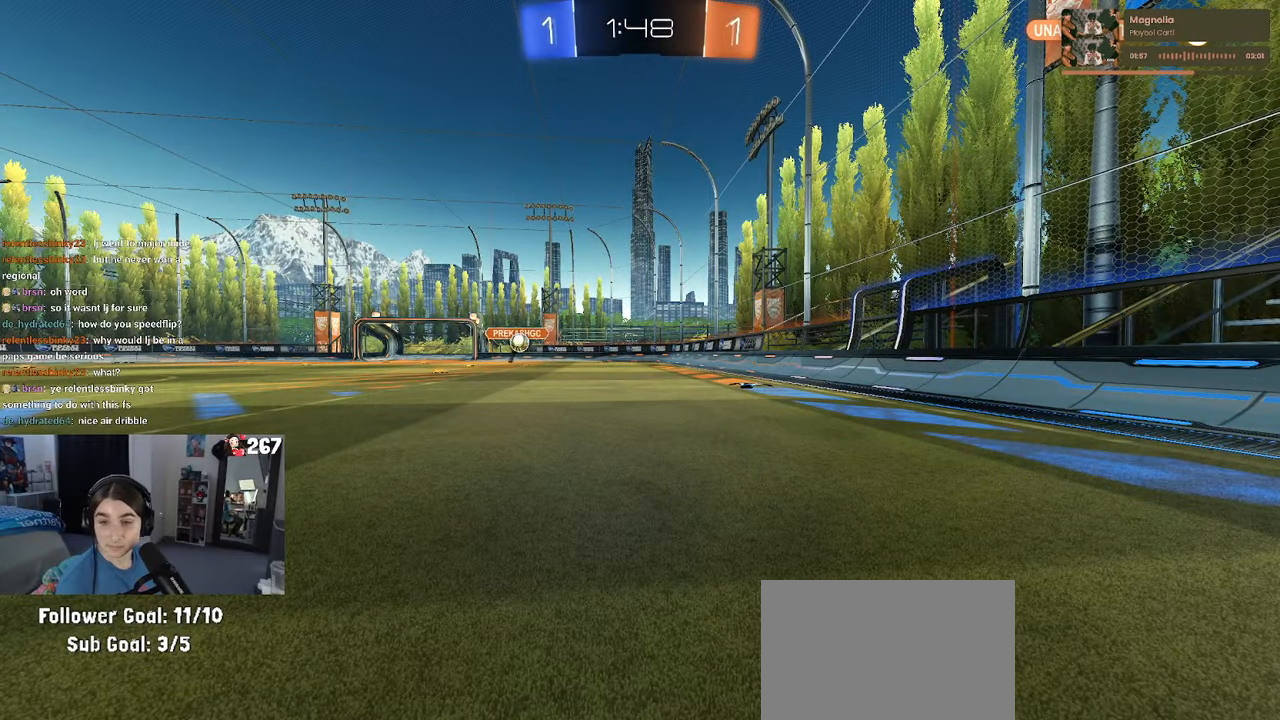
{"buttons": [], "left_stick": "center", "right_stick": "center", "events": [[400, "left_stick", "right"], [483, "left_stick", "center"]]}
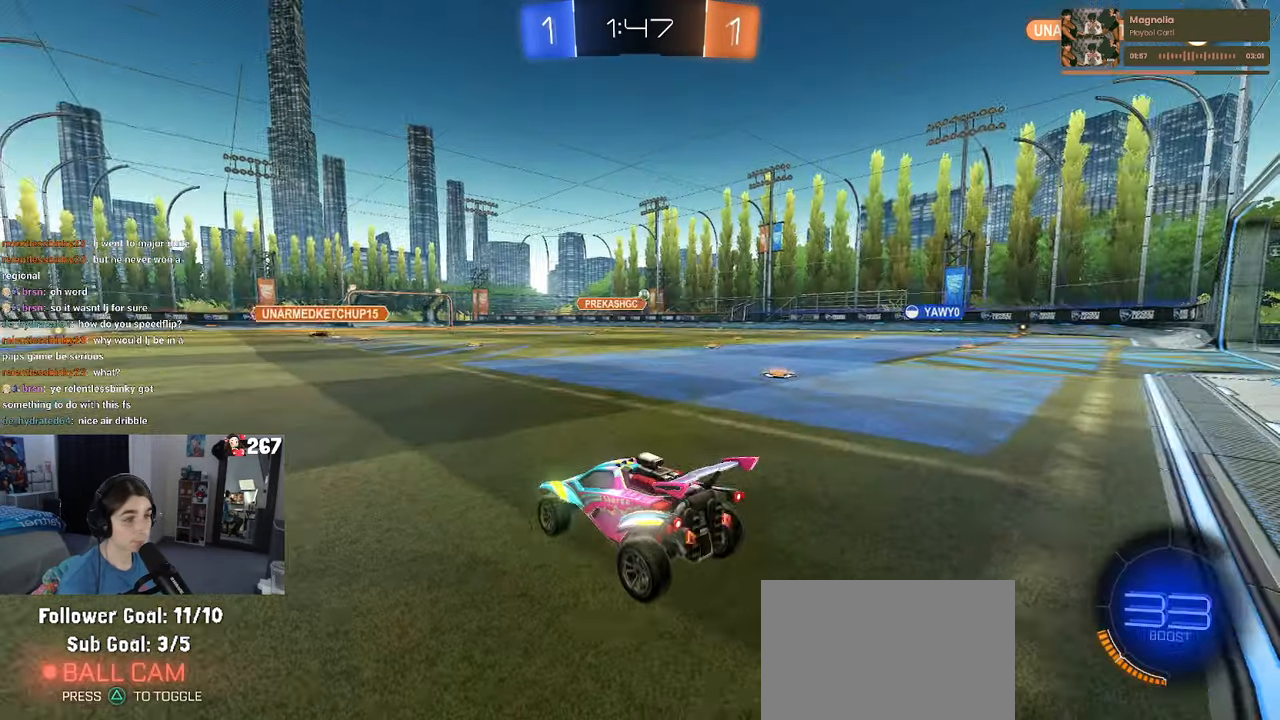
{"buttons": [], "left_stick": "left", "right_stick": "center", "events": [[133, "left_stick", "right"], [283, "left_stick", "center"], [350, "left_stick", "left"]]}
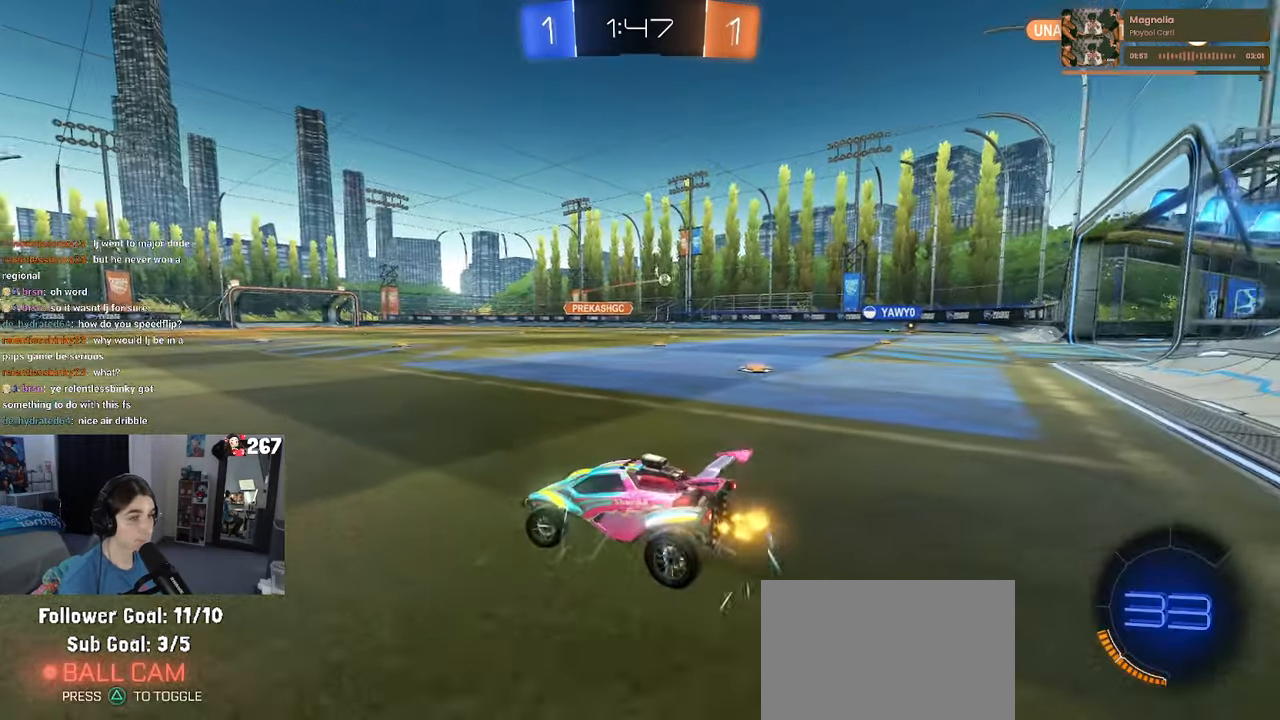
{"buttons": ["SQUARE"], "left_stick": "right", "right_stick": "center", "events": [[350, "left_stick", "right"], [383, "SQUARE", "down"]]}
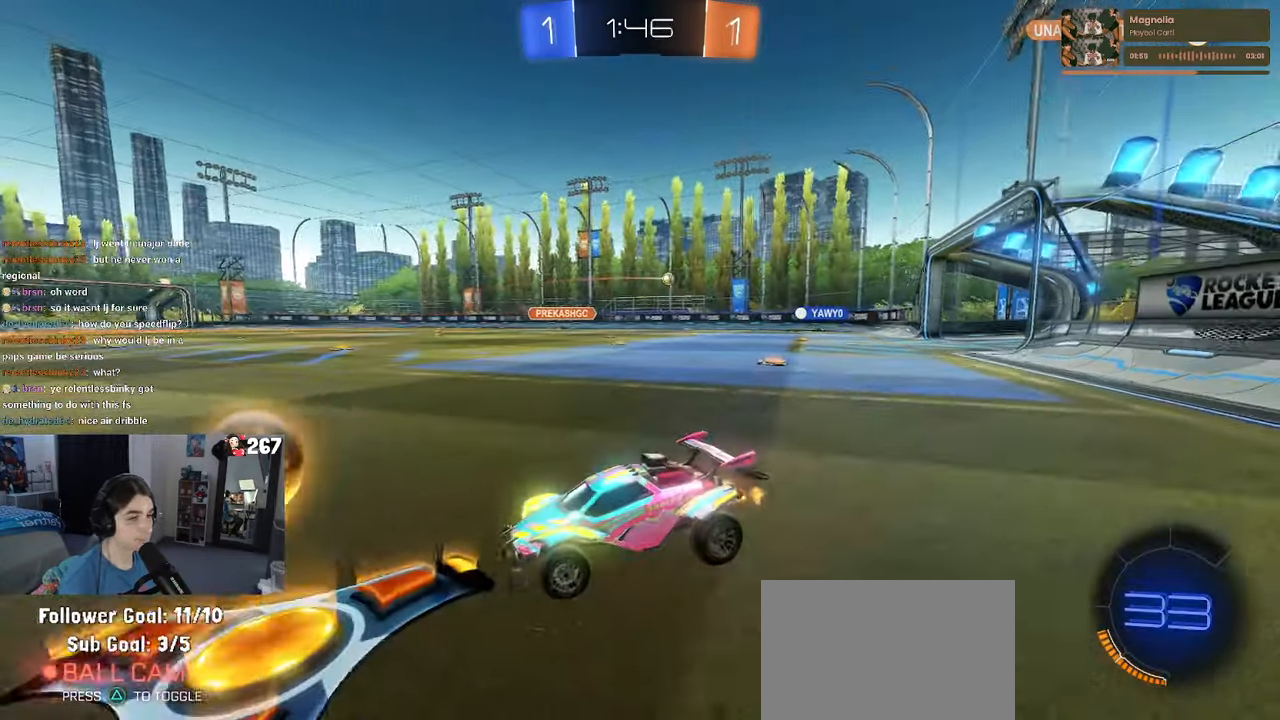
{"buttons": [], "left_stick": "right", "right_stick": "center", "events": [[33, "SQUARE", "up"]]}